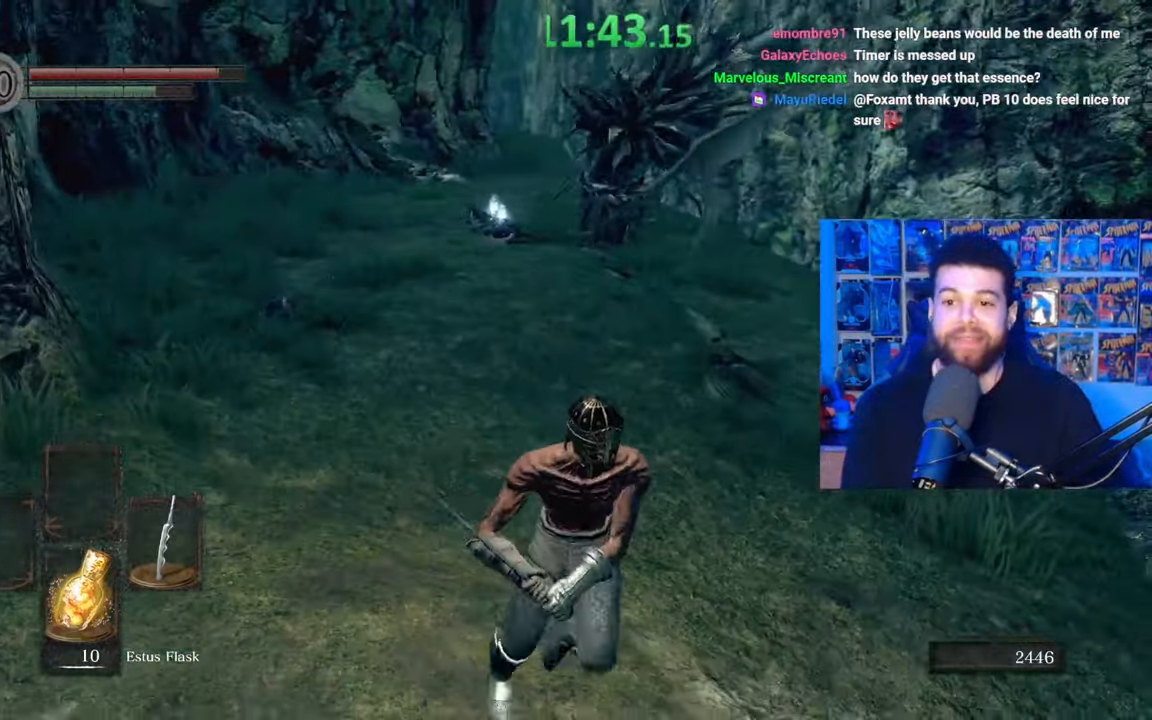
Gameplay with a controller (Xbox layout); each line is a JSON object with the inputs held at the frame after it. "events" lists button and stick changes between this image and that frame as [ms after this image, input, new state], when the widget could be followed in between. Not read: SHARE.
{"buttons": [], "left_stick": "center", "right_stick": "center", "events": [[50, "left_stick", "center"], [117, "right_stick", "left"], [200, "right_stick", "center"]]}
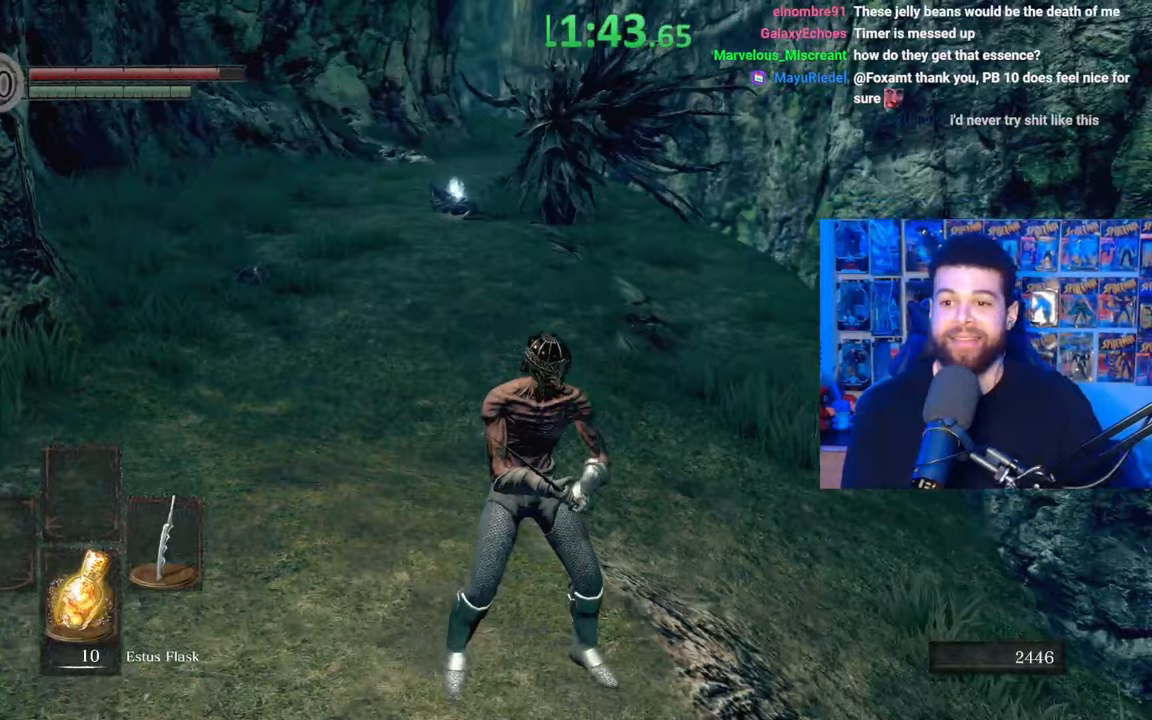
{"buttons": ["B"], "left_stick": "up-right", "right_stick": "center", "events": [[17, "left_stick", "down-left"], [250, "B", "down"], [317, "left_stick", "up-left"], [367, "left_stick", "up"], [467, "left_stick", "up-right"]]}
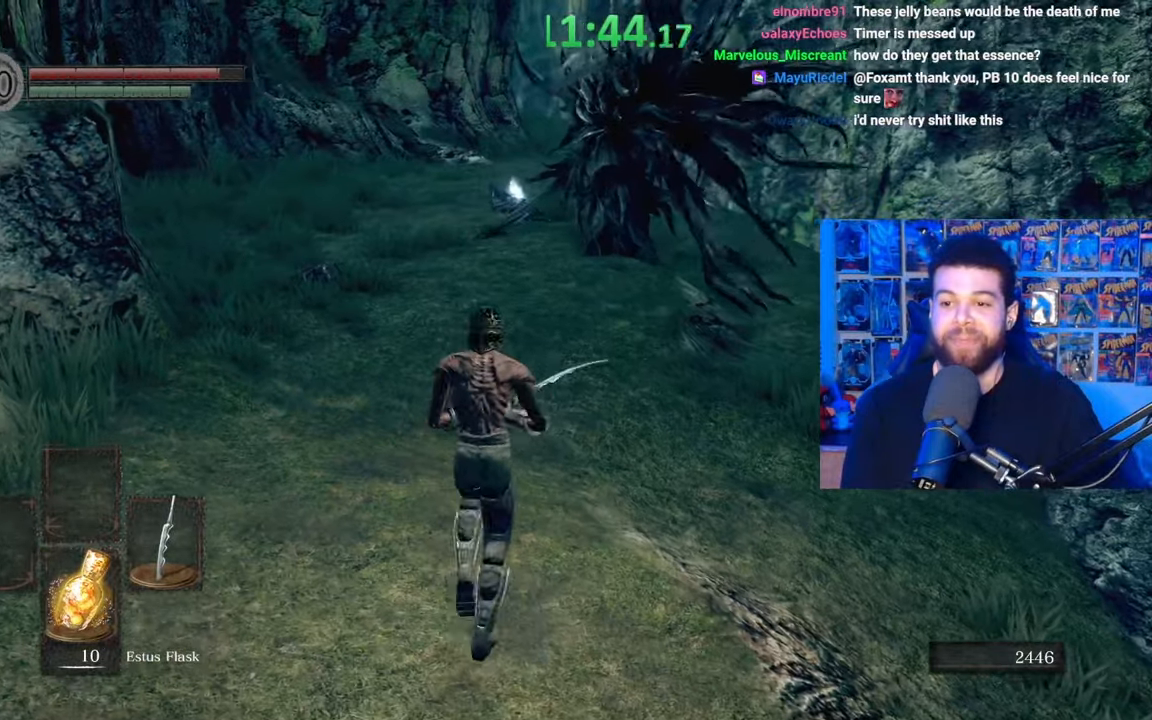
{"buttons": ["B"], "left_stick": "up", "right_stick": "center", "events": [[250, "left_stick", "up"]]}
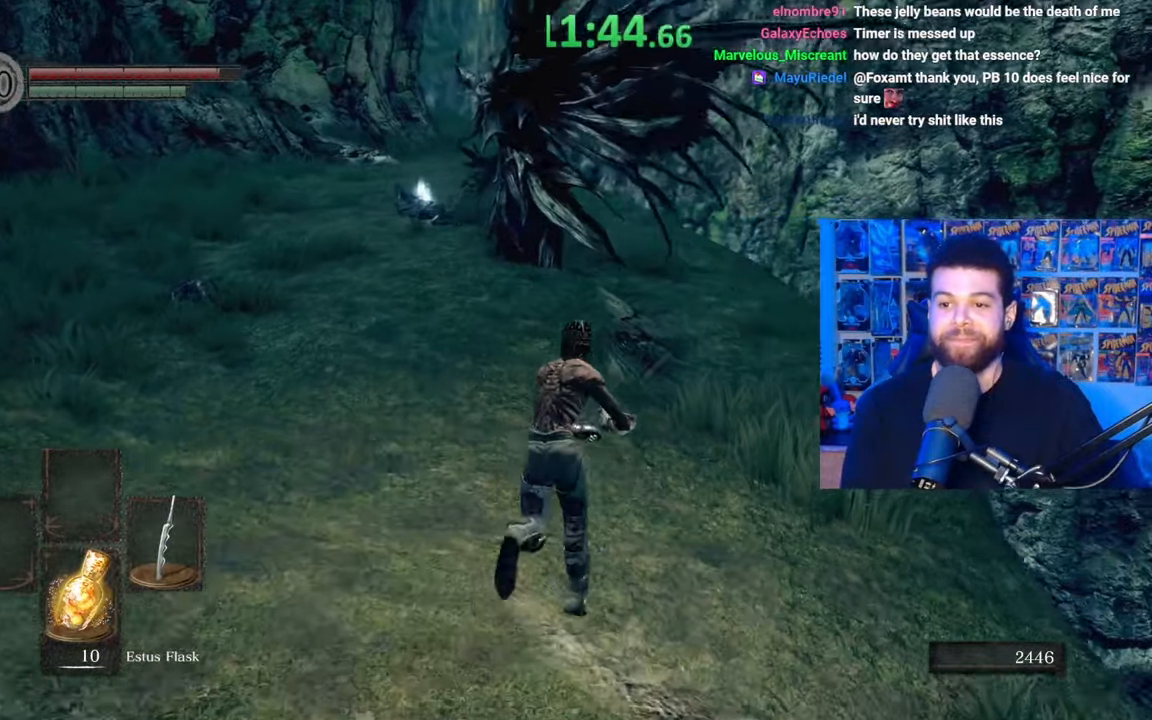
{"buttons": [], "left_stick": "up", "right_stick": "center", "events": [[100, "B", "up"]]}
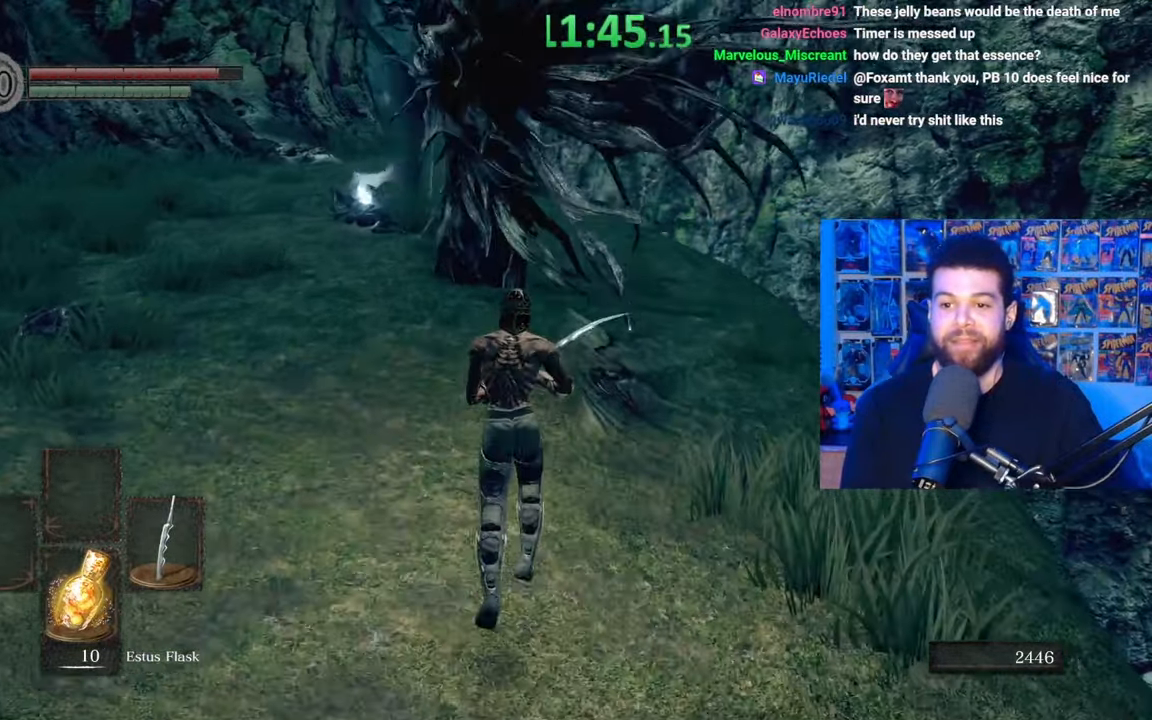
{"buttons": [], "left_stick": "up-right", "right_stick": "center", "events": [[67, "B", "down"], [217, "B", "up"], [300, "right_stick", "down-left"], [400, "right_stick", "center"], [417, "left_stick", "up-right"]]}
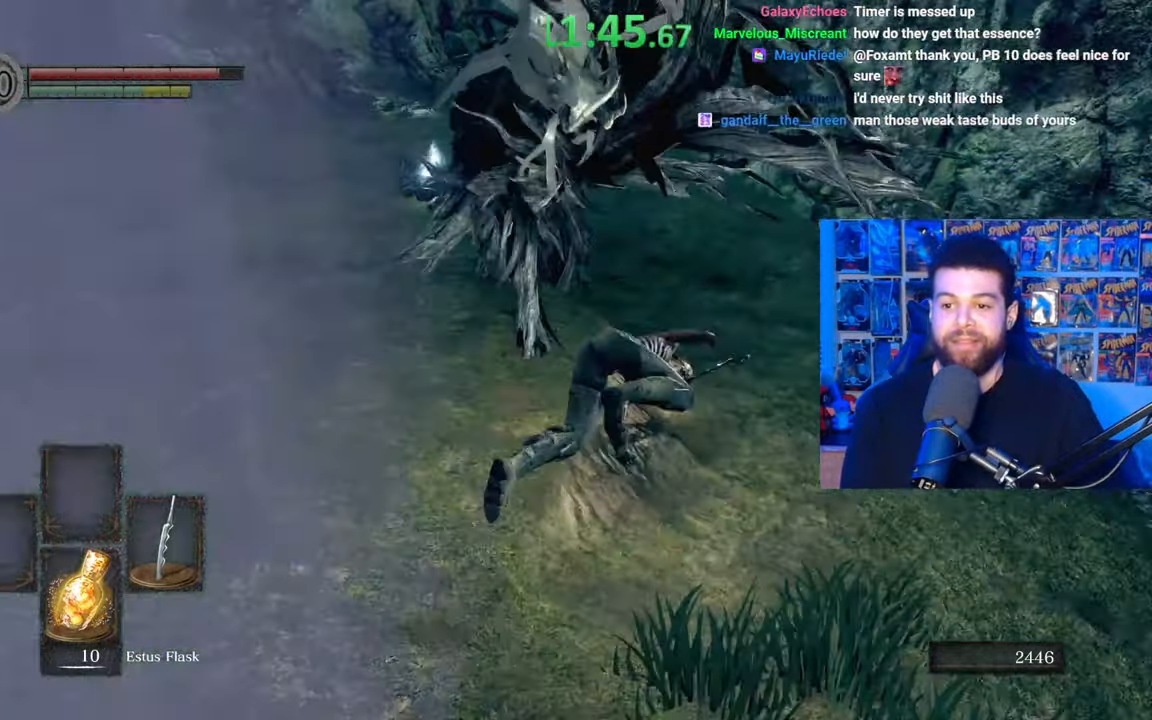
{"buttons": ["B"], "left_stick": "up-right", "right_stick": "center", "events": [[67, "B", "down"], [300, "right_stick", "left"], [467, "right_stick", "center"]]}
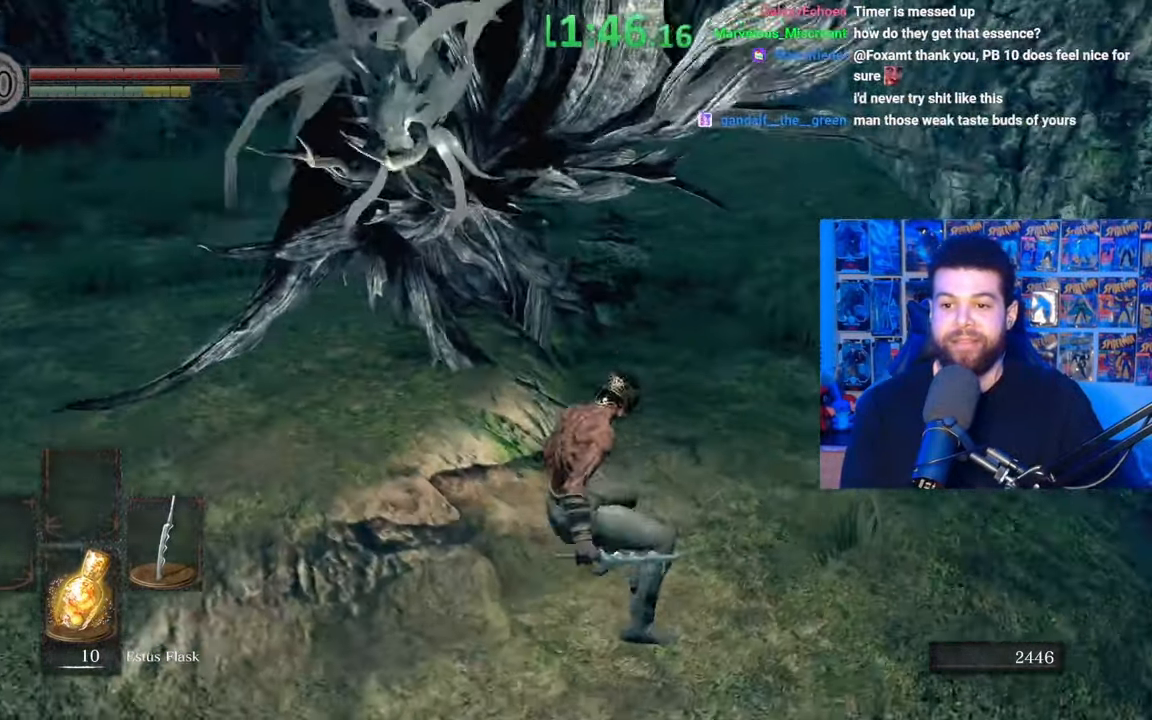
{"buttons": ["B"], "left_stick": "up-right", "right_stick": "left", "events": [[50, "right_stick", "left"]]}
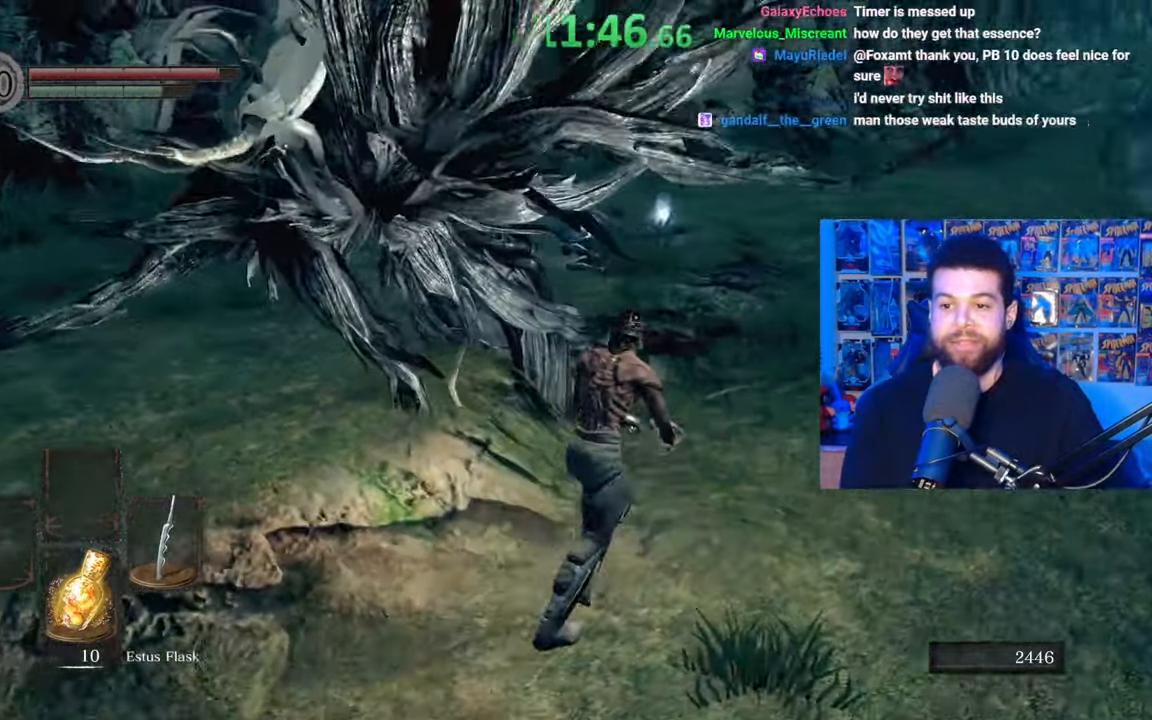
{"buttons": ["B"], "left_stick": "up-right", "right_stick": "left", "events": []}
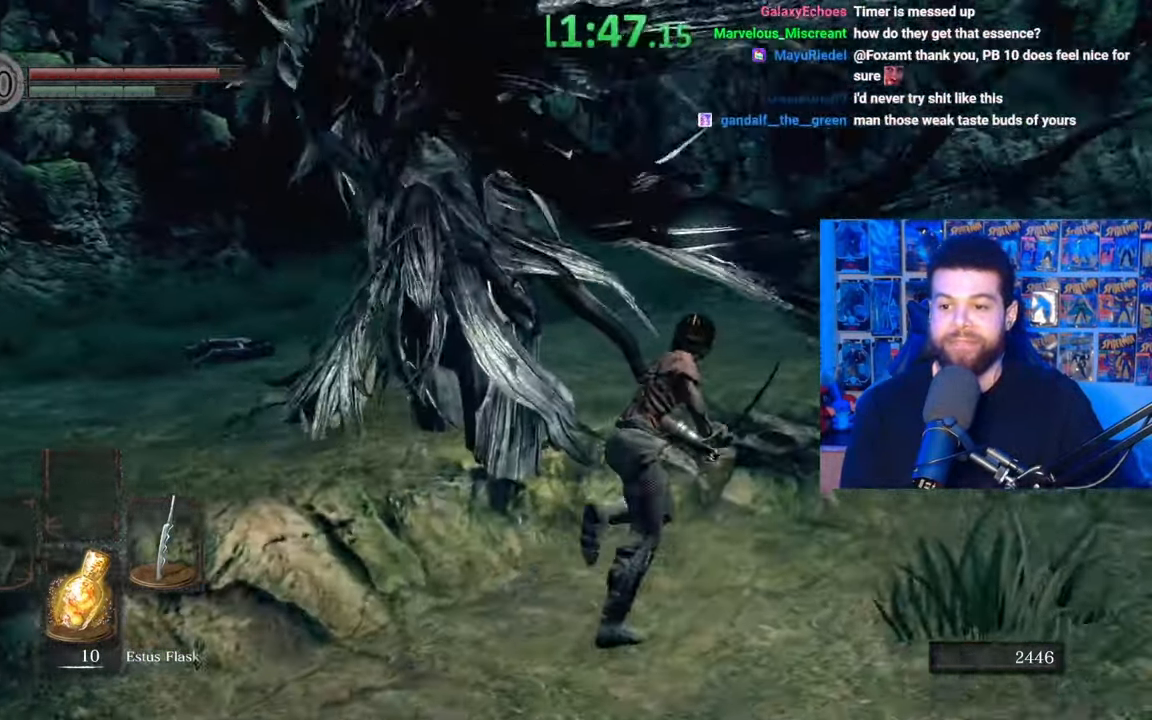
{"buttons": ["B"], "left_stick": "down-right", "right_stick": "left", "events": [[17, "left_stick", "right"], [417, "left_stick", "down-right"]]}
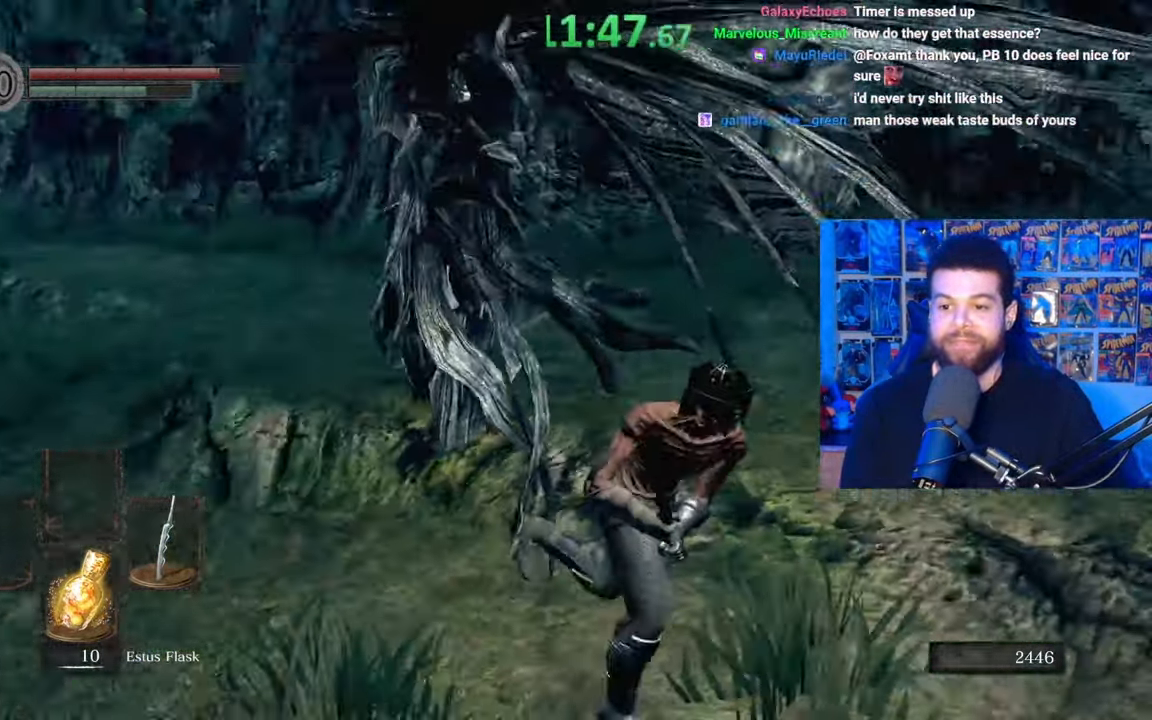
{"buttons": ["B"], "left_stick": "down-right", "right_stick": "center", "events": [[100, "right_stick", "center"], [250, "right_stick", "left"], [367, "right_stick", "center"]]}
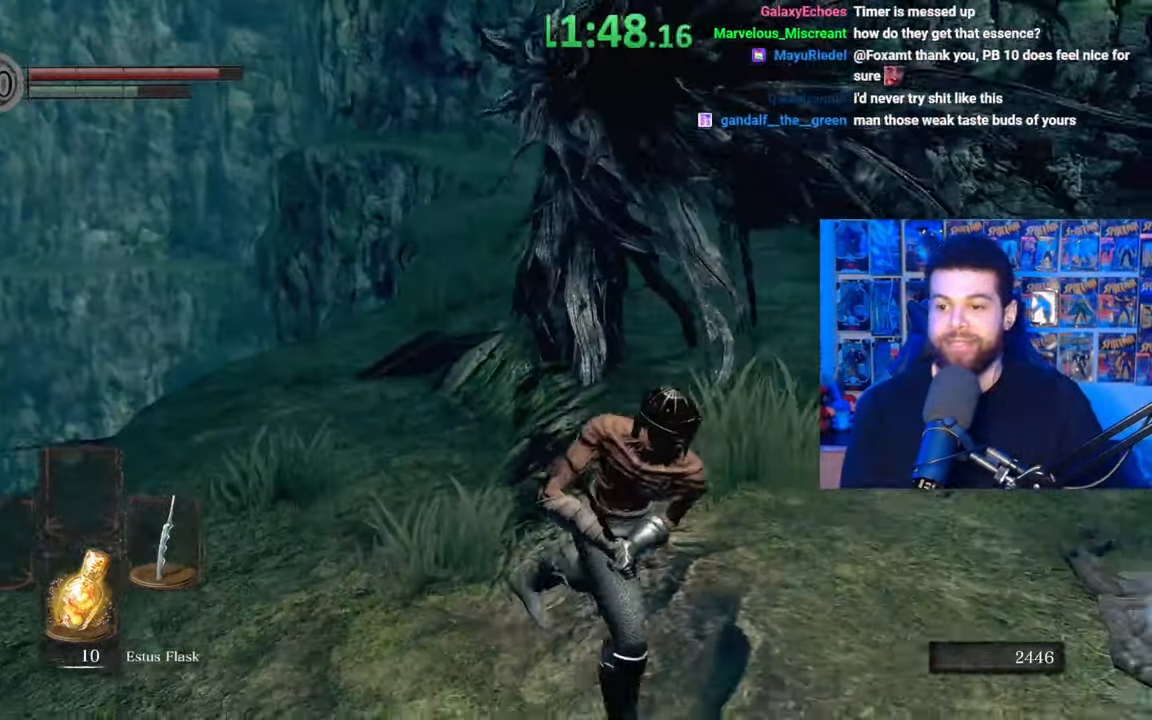
{"buttons": ["B"], "left_stick": "down-right", "right_stick": "center", "events": [[17, "left_stick", "right"], [200, "A", "down"], [367, "left_stick", "down-right"], [467, "A", "up"]]}
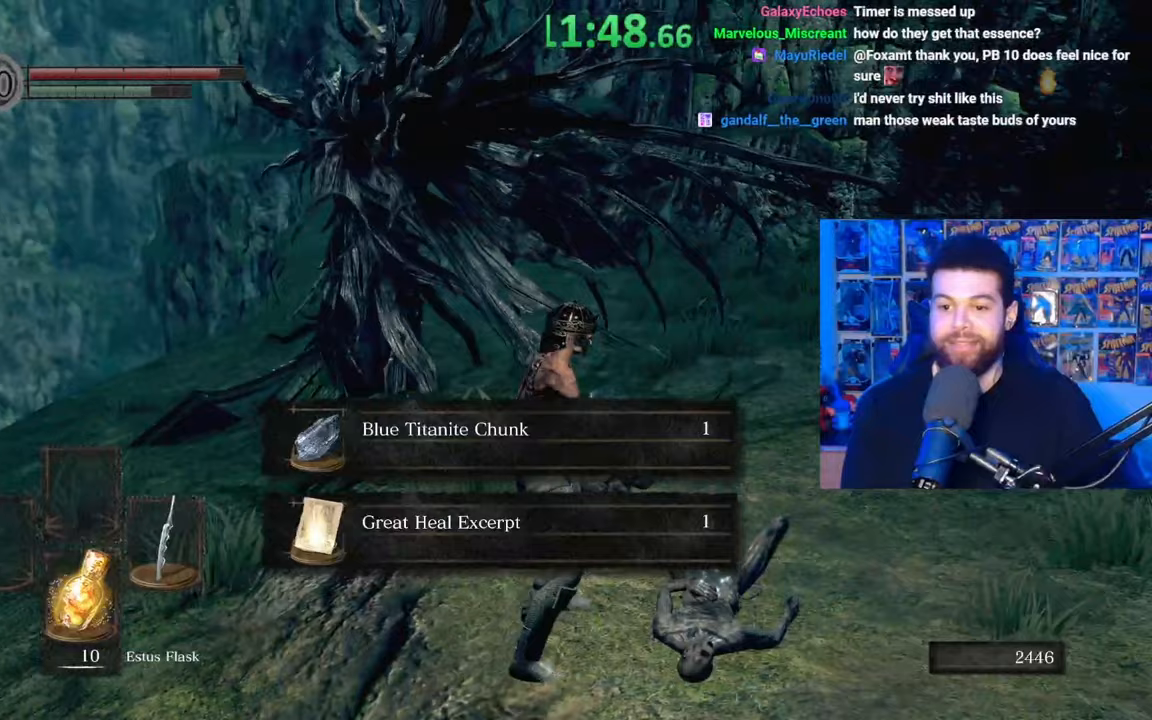
{"buttons": ["A", "B"], "left_stick": "down-right", "right_stick": "center", "events": [[17, "A", "down"], [67, "A", "up"], [150, "A", "down"], [217, "A", "up"], [267, "A", "down"], [367, "A", "up"], [417, "A", "down"]]}
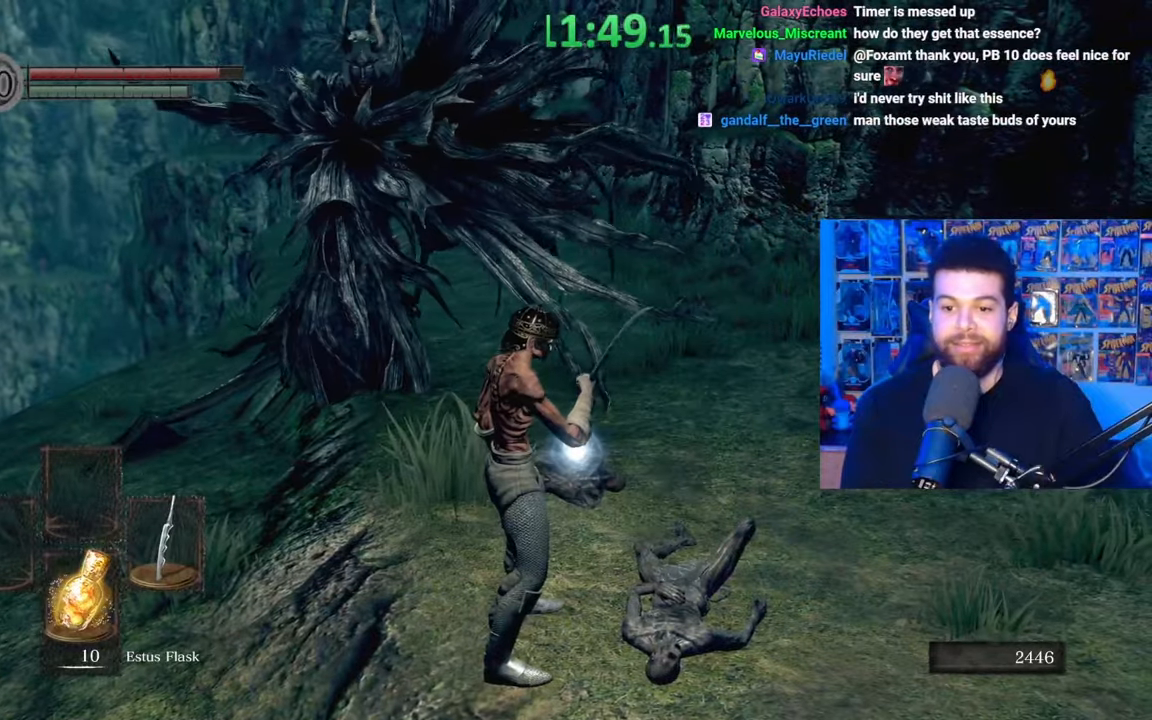
{"buttons": ["B"], "left_stick": "down-right", "right_stick": "center", "events": [[17, "A", "up"], [267, "right_stick", "left"], [367, "right_stick", "center"]]}
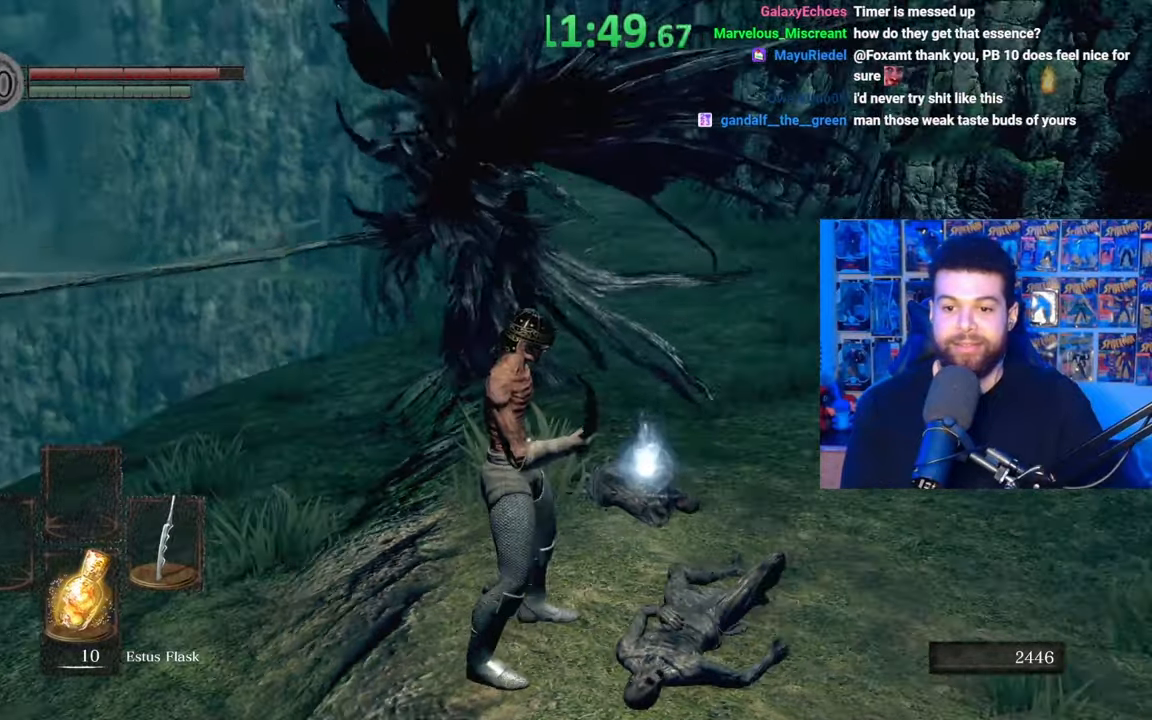
{"buttons": [], "left_stick": "up-right", "right_stick": "center", "events": [[200, "B", "up"], [267, "left_stick", "up-right"]]}
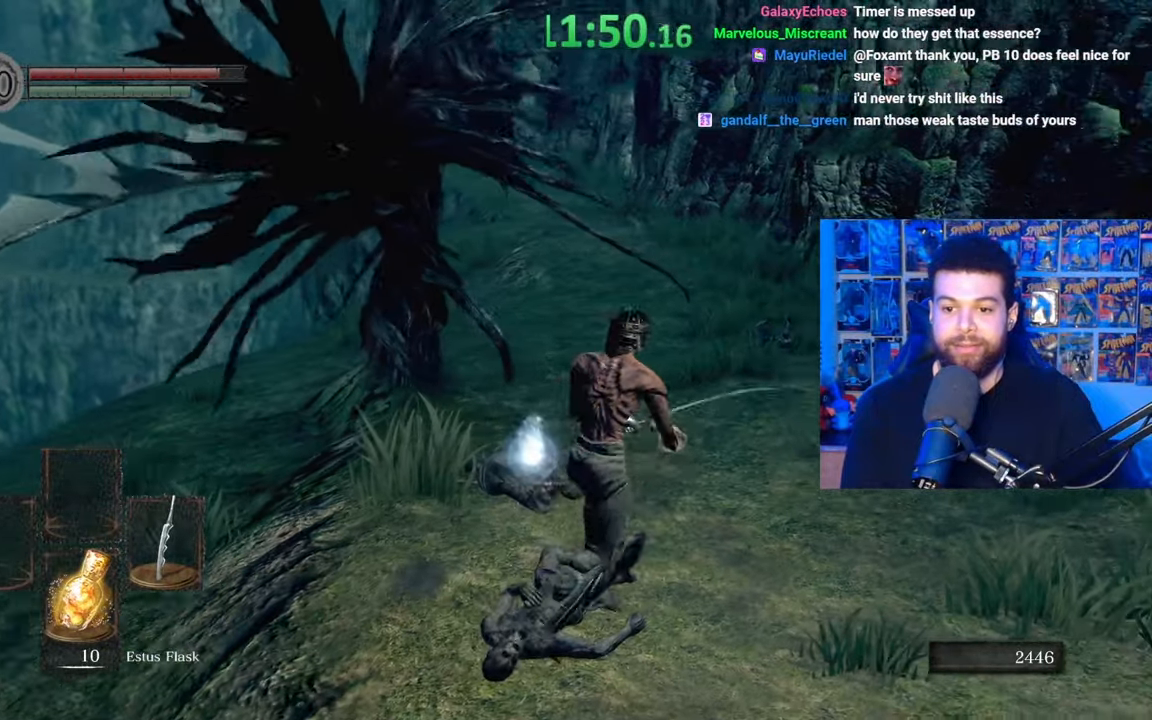
{"buttons": [], "left_stick": "up-left", "right_stick": "center", "events": [[50, "B", "down"], [150, "B", "up"], [200, "right_stick", "down-left"], [450, "right_stick", "center"], [500, "left_stick", "up-left"]]}
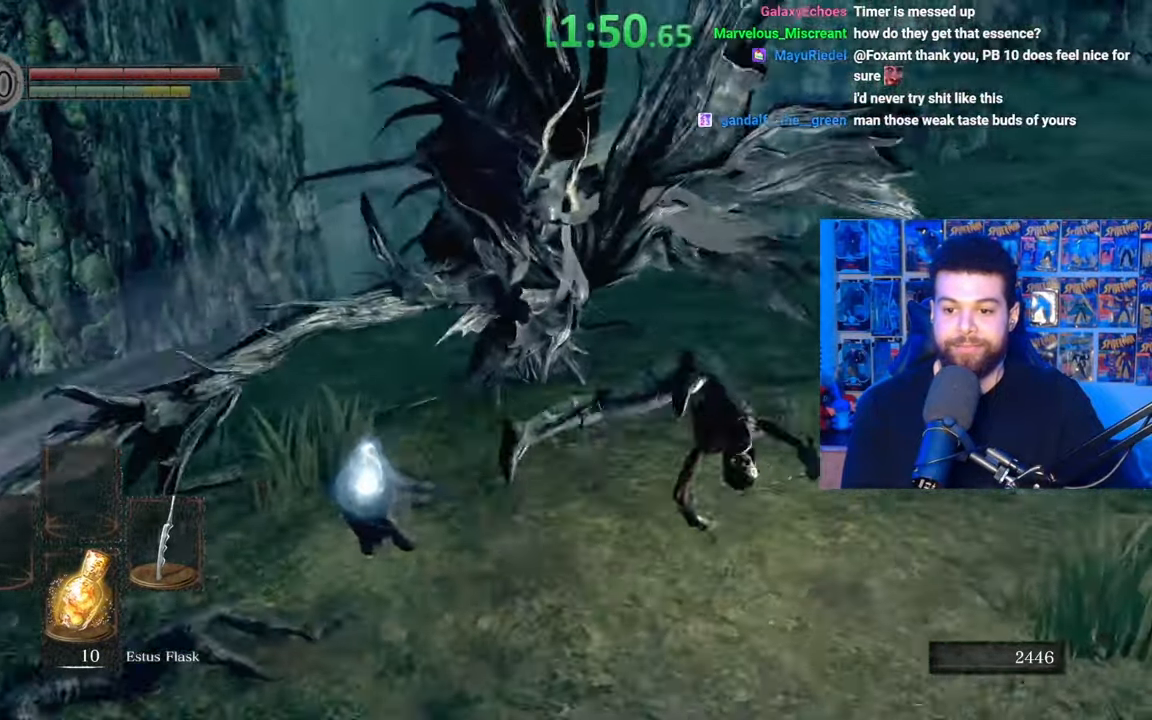
{"buttons": ["B"], "left_stick": "left", "right_stick": "down-left", "events": [[17, "left_stick", "left"], [50, "B", "down"], [67, "R1", "down"], [100, "R1", "up"], [400, "right_stick", "down-left"]]}
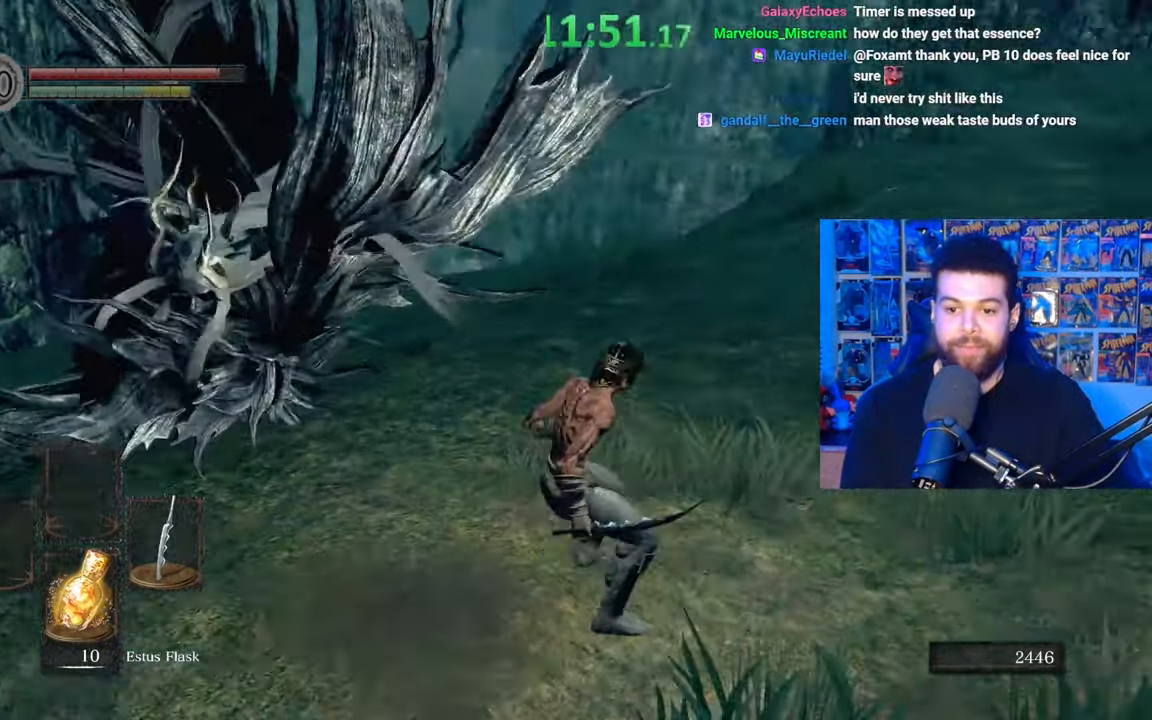
{"buttons": ["B"], "left_stick": "left", "right_stick": "right", "events": [[100, "right_stick", "center"], [467, "right_stick", "right"]]}
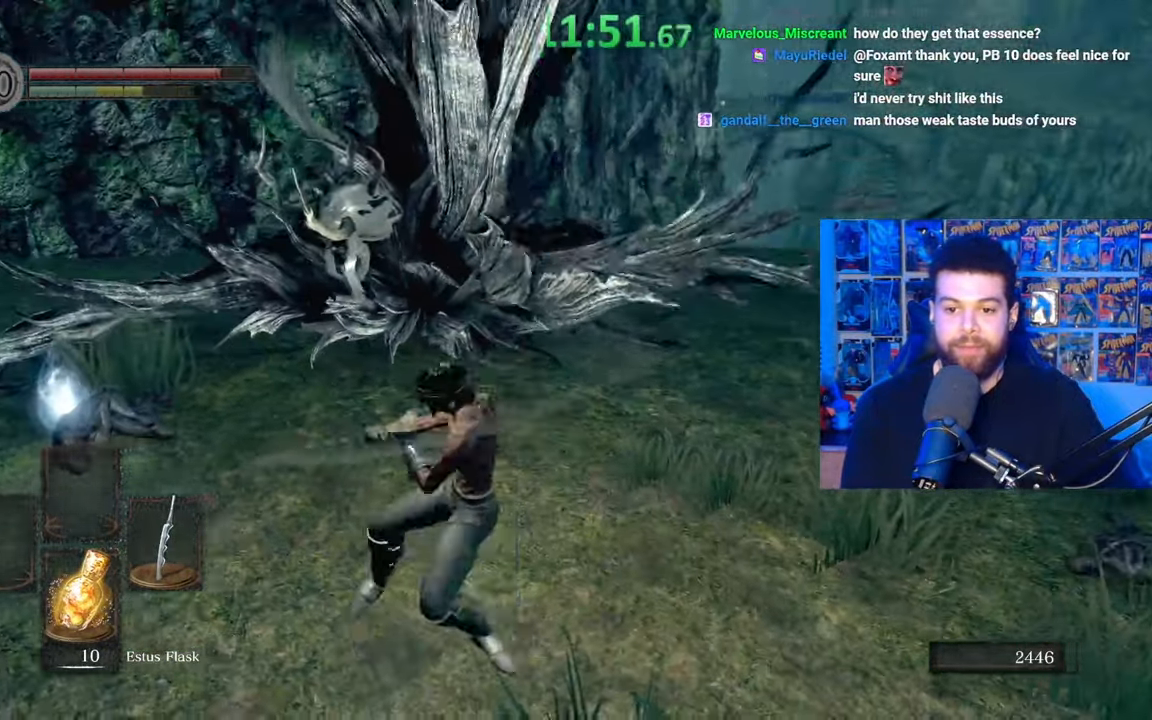
{"buttons": ["B"], "left_stick": "left", "right_stick": "center", "events": [[100, "right_stick", "center"]]}
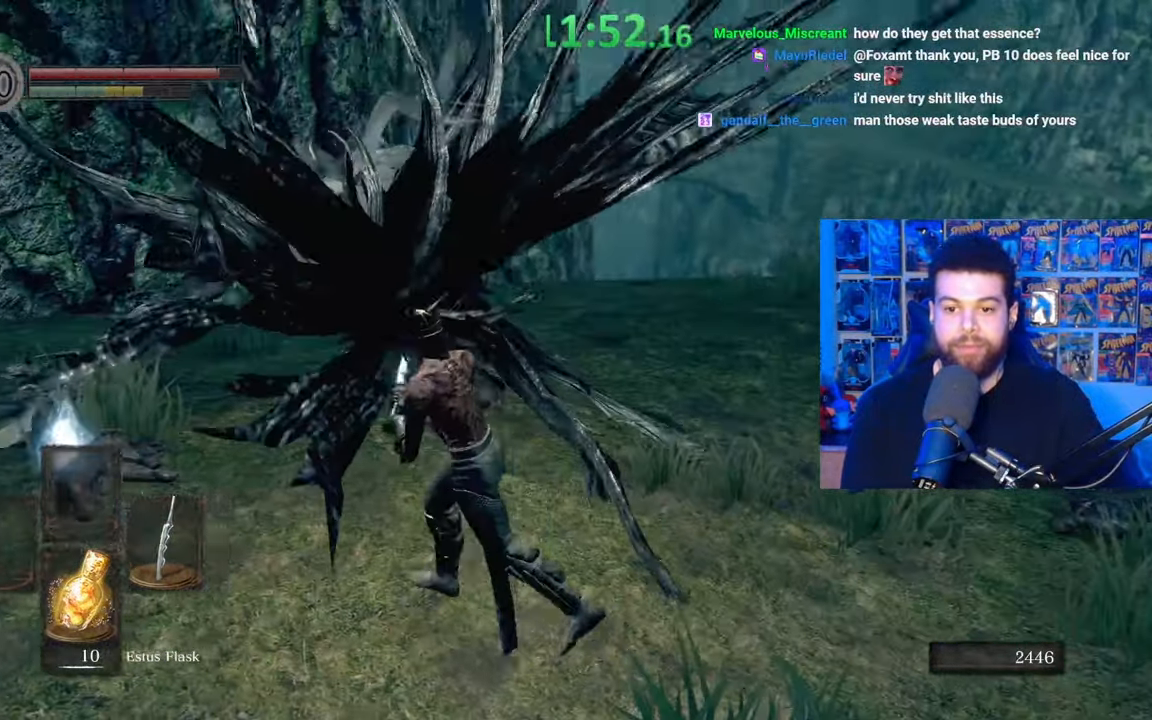
{"buttons": ["B"], "left_stick": "down-left", "right_stick": "right", "events": [[217, "A", "down"], [350, "A", "up"], [367, "A", "down"], [417, "right_stick", "right"], [450, "left_stick", "down-left"], [500, "A", "up"]]}
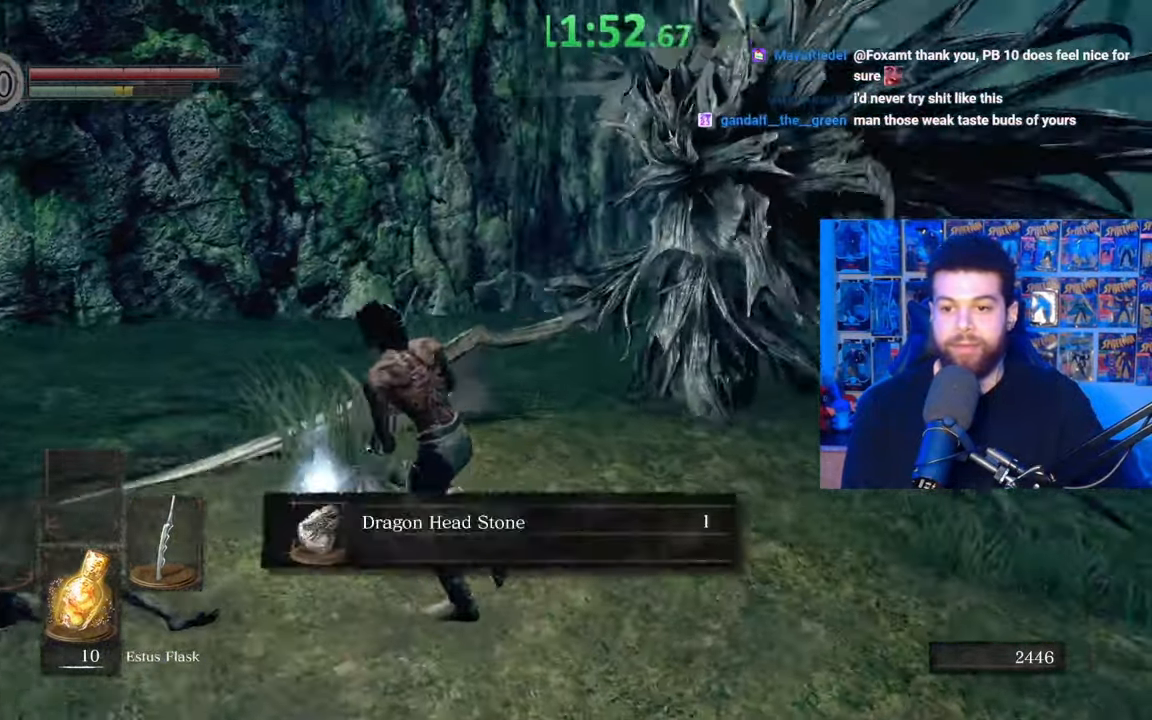
{"buttons": ["B"], "left_stick": "right", "right_stick": "center", "events": [[67, "left_stick", "down"], [167, "A", "down"], [167, "left_stick", "down-right"], [167, "right_stick", "center"], [267, "A", "up"], [267, "left_stick", "right"], [317, "A", "down"], [400, "A", "up"]]}
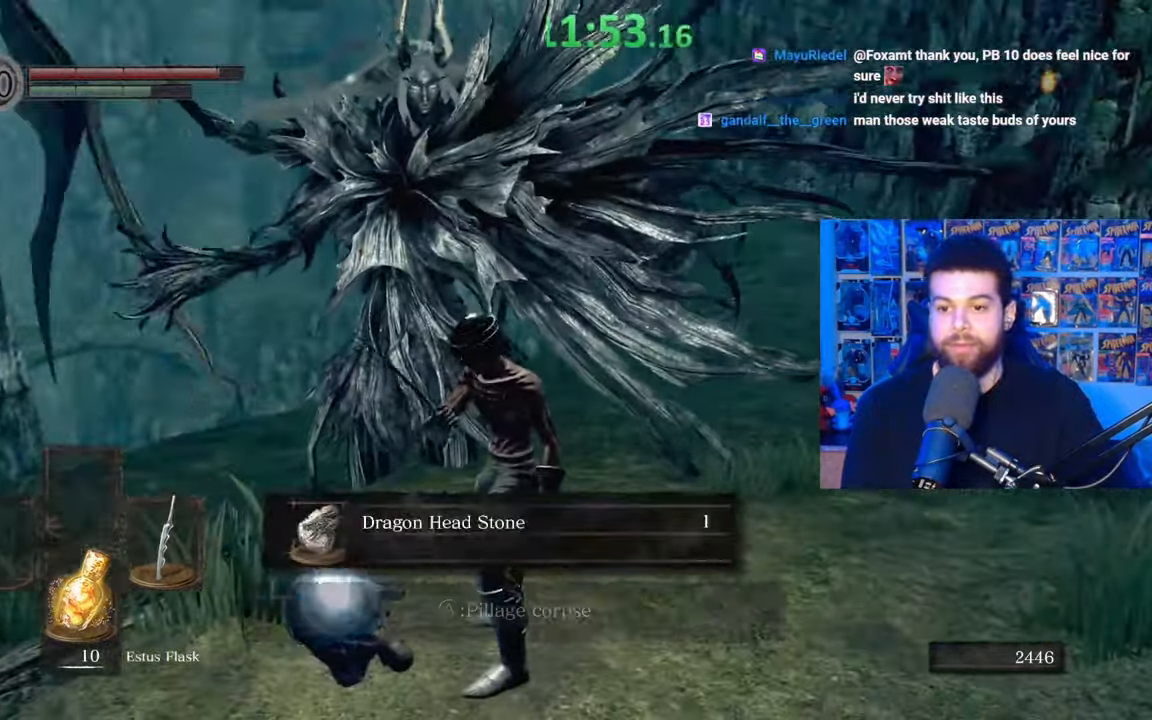
{"buttons": [], "left_stick": "down-right", "right_stick": "center", "events": [[217, "B", "up"], [417, "left_stick", "down-right"]]}
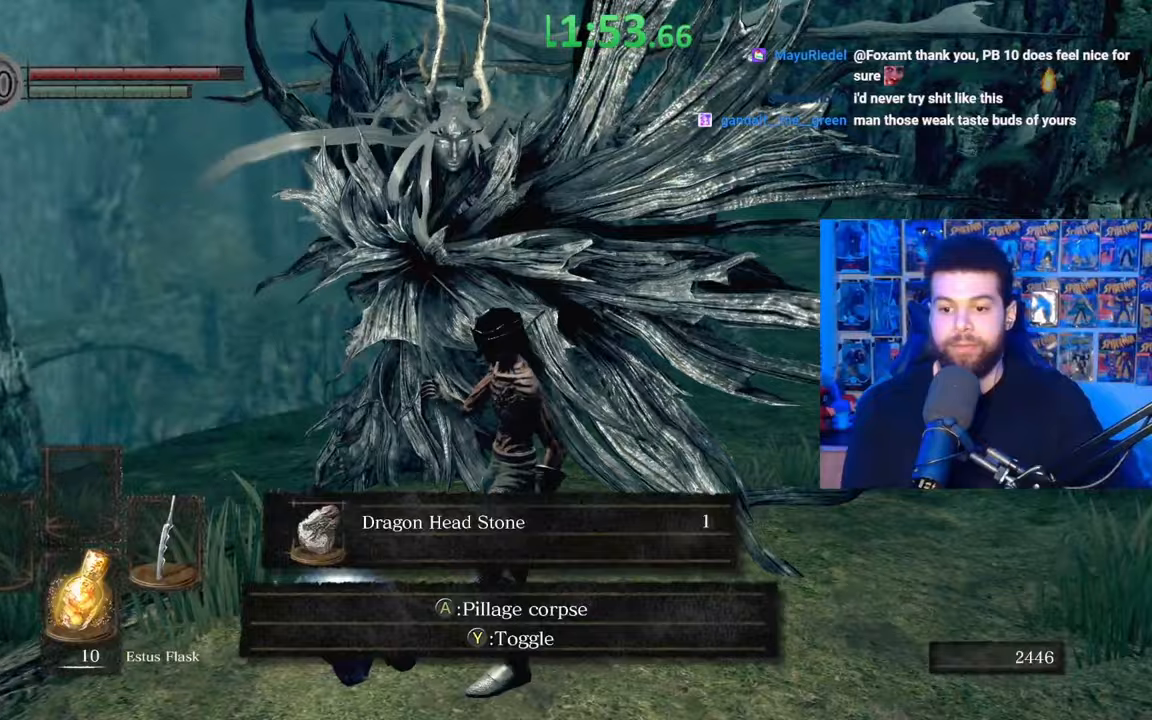
{"buttons": [], "left_stick": "down-left", "right_stick": "center", "events": [[67, "B", "down"], [67, "left_stick", "down-left"], [167, "B", "up"], [400, "right_stick", "right"], [500, "right_stick", "center"]]}
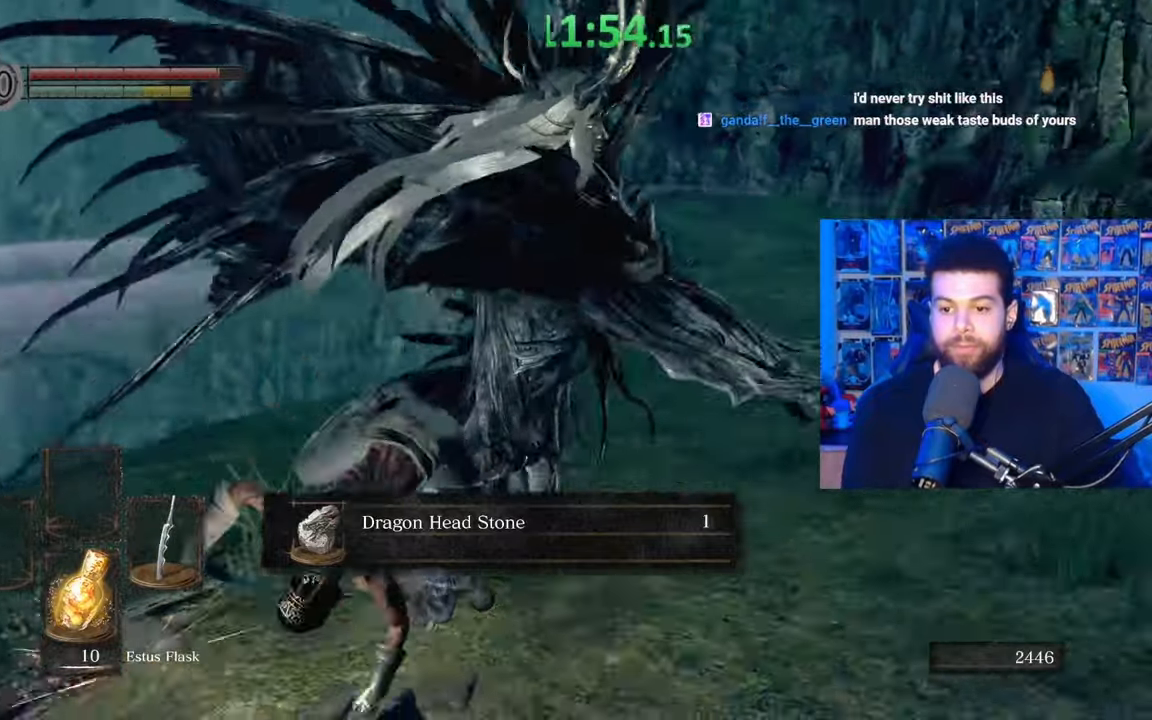
{"buttons": [], "left_stick": "up-right", "right_stick": "center", "events": [[150, "left_stick", "down"], [217, "right_stick", "right"], [317, "right_stick", "center"], [367, "left_stick", "right"], [417, "left_stick", "up-right"]]}
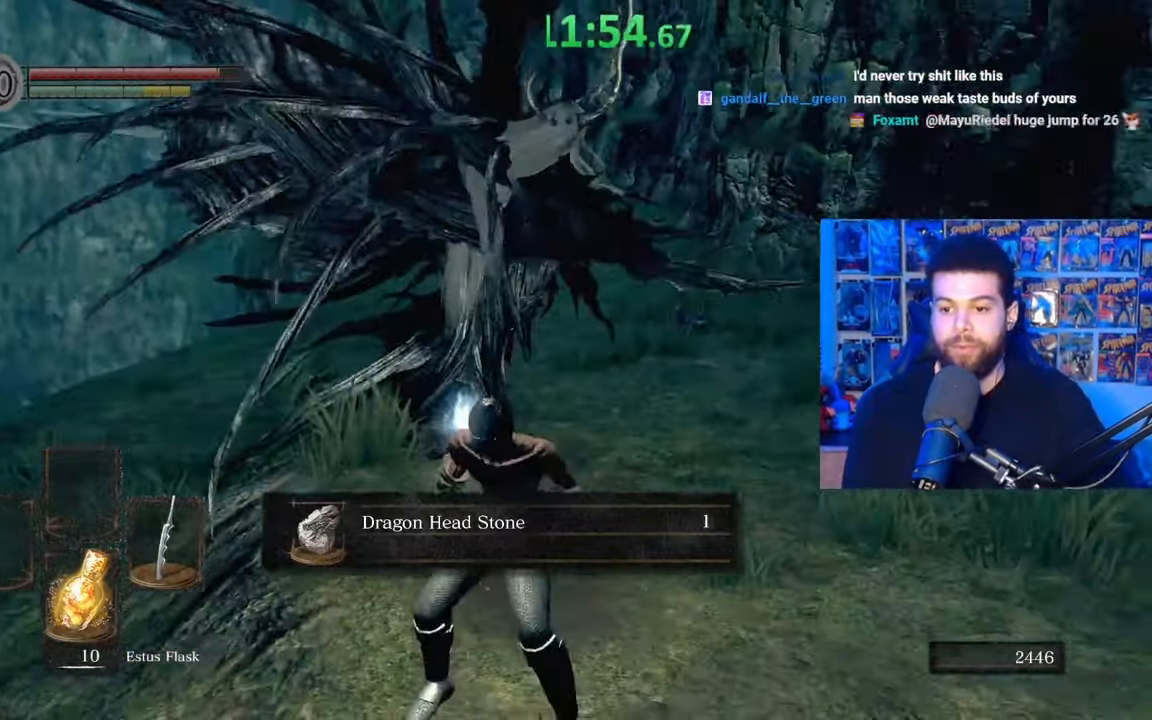
{"buttons": [], "left_stick": "up-right", "right_stick": "center", "events": []}
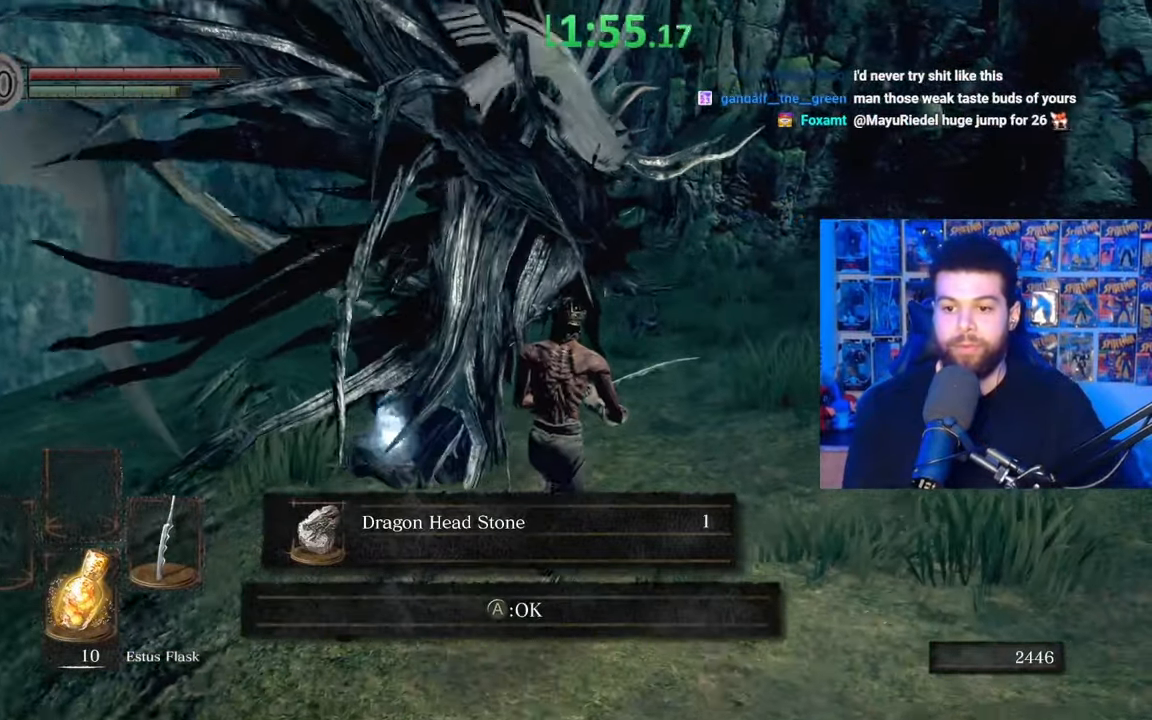
{"buttons": [], "left_stick": "up", "right_stick": "down-left", "events": [[217, "left_stick", "up"], [250, "B", "down"], [317, "B", "up"], [417, "right_stick", "down-left"]]}
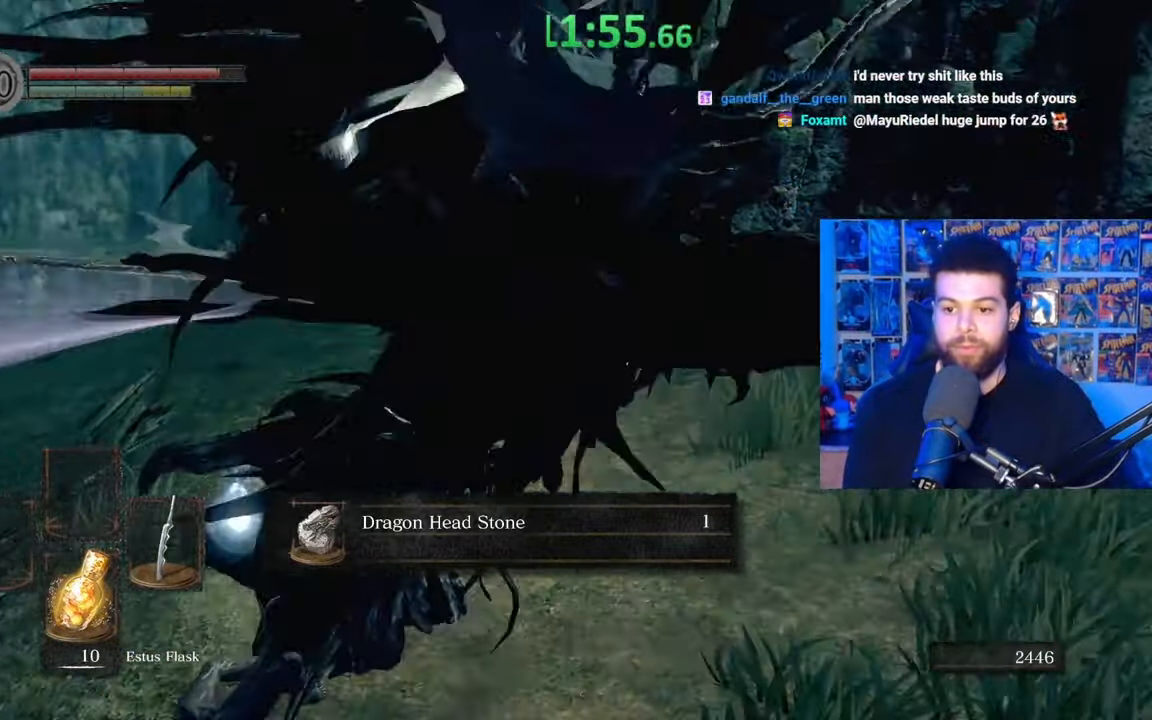
{"buttons": ["B"], "left_stick": "up-right", "right_stick": "center", "events": [[17, "right_stick", "left"], [317, "left_stick", "up-right"], [350, "right_stick", "center"], [467, "B", "down"]]}
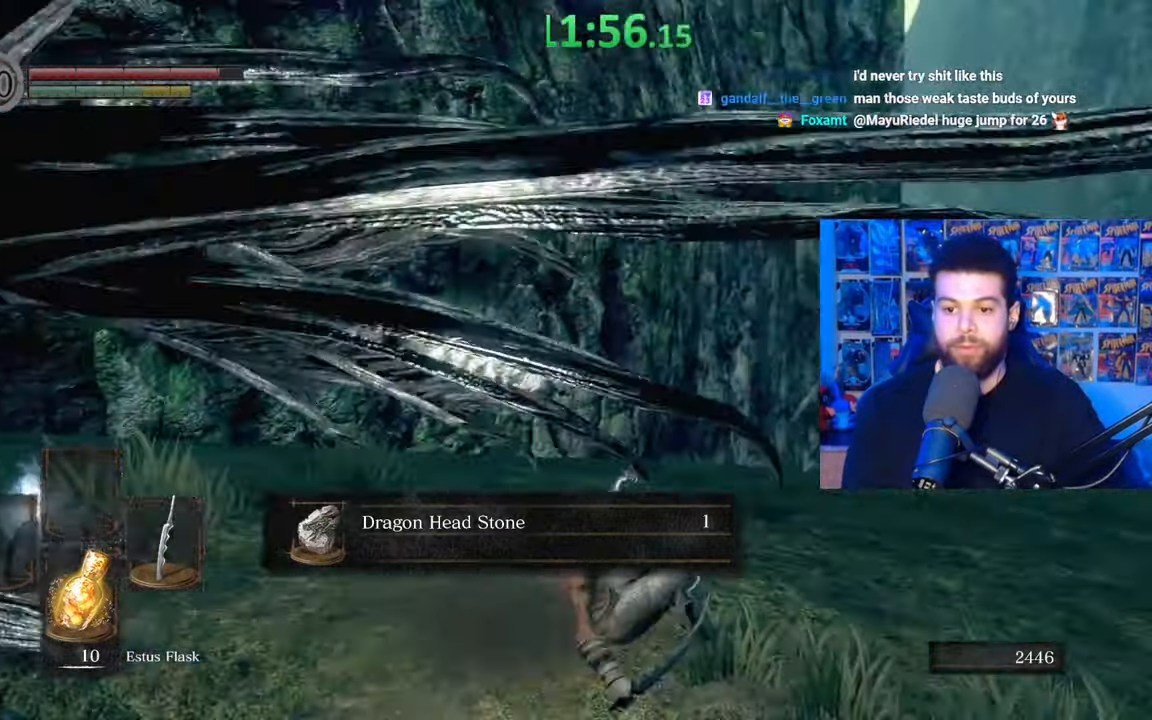
{"buttons": ["B"], "left_stick": "down-right", "right_stick": "left", "events": [[100, "left_stick", "down-right"], [167, "right_stick", "left"]]}
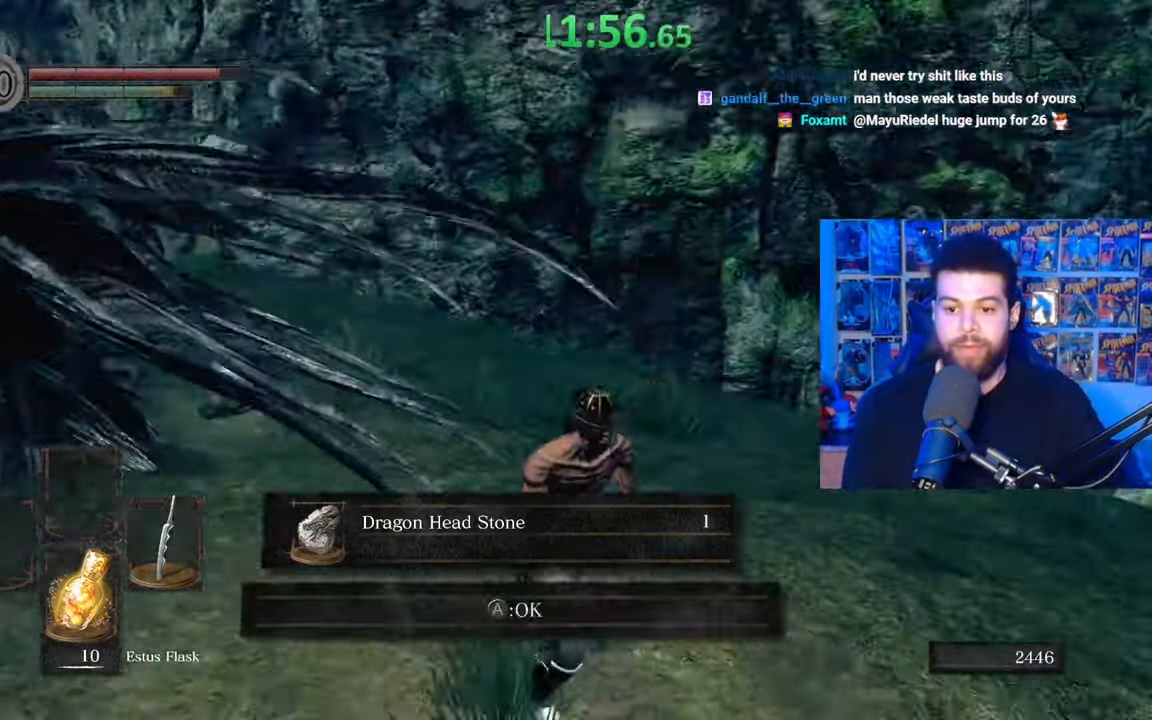
{"buttons": ["B"], "left_stick": "down-right", "right_stick": "right", "events": [[17, "right_stick", "center"], [50, "A", "down"], [217, "A", "up"], [367, "right_stick", "right"]]}
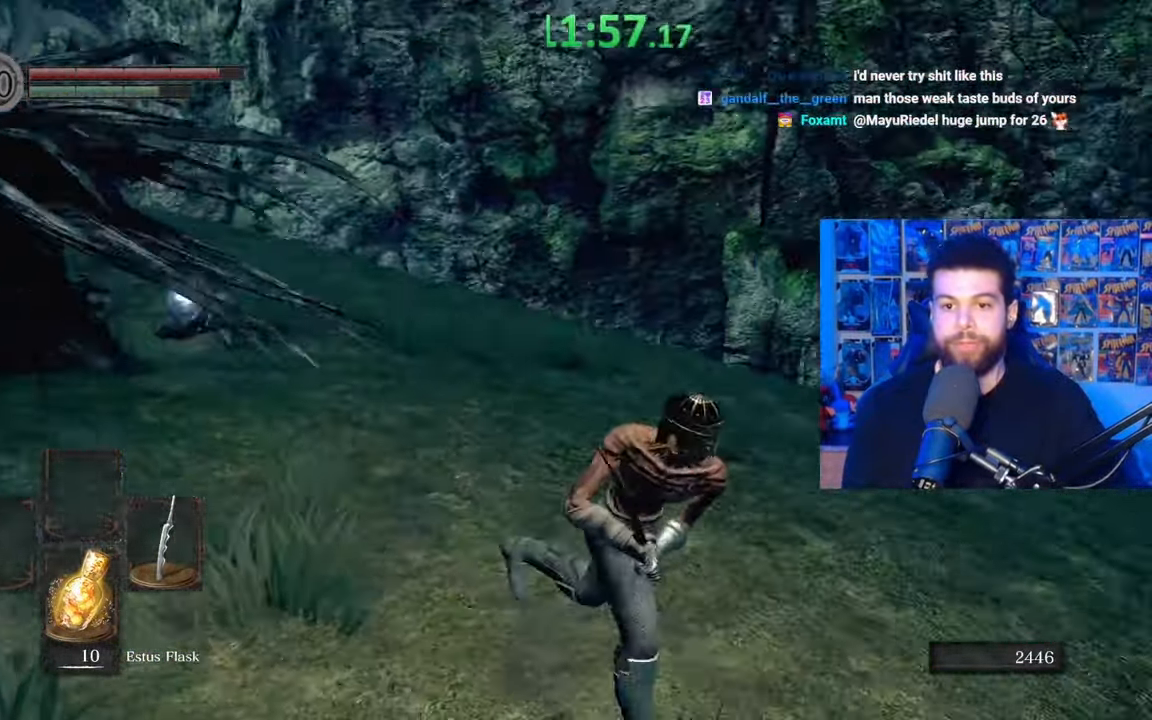
{"buttons": ["B"], "left_stick": "up", "right_stick": "left", "events": [[100, "left_stick", "right"], [250, "left_stick", "up"], [300, "right_stick", "center"], [417, "right_stick", "left"]]}
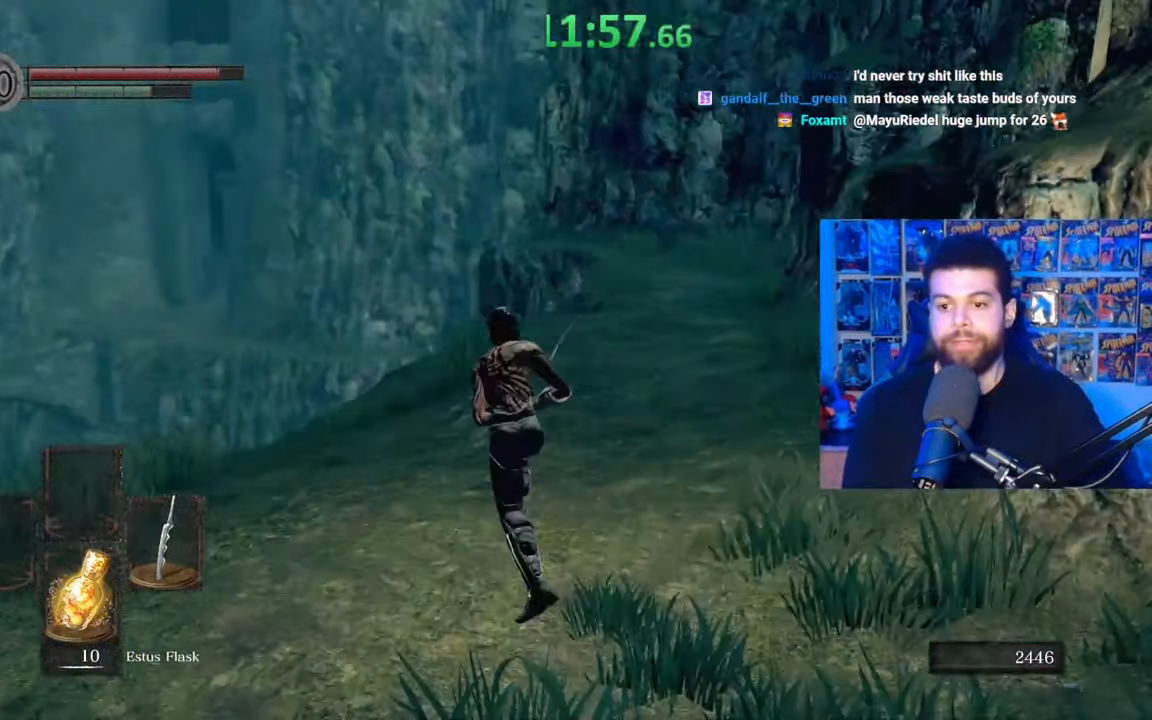
{"buttons": ["B"], "left_stick": "down", "right_stick": "left", "events": [[233, "left_stick", "right"], [367, "left_stick", "down-right"], [500, "left_stick", "down"]]}